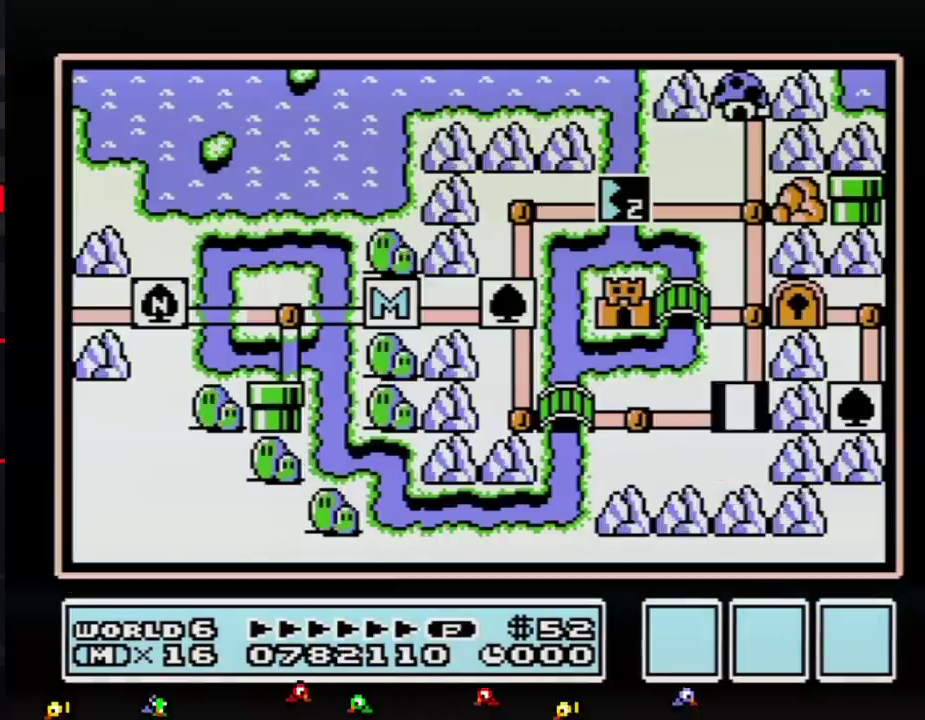
Gameplay with a controller (Nintendo layout); each line is a JSON object with the inputs held at the frame after it. "events" lists button and stick changes between this image and that frame as [ms after this image, input, new state], when the widget could be followed in between. Not read: L3 R3.
{"buttons": ["DPAD_UP"], "events": [[317, "DPAD_UP", "down"]]}
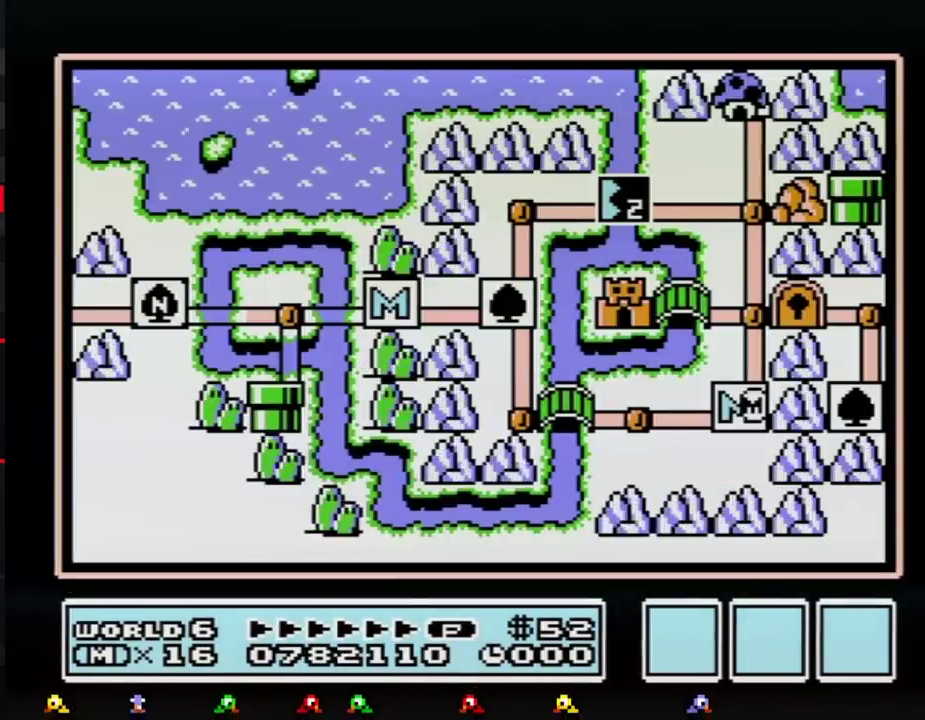
{"buttons": ["DPAD_UP"], "events": []}
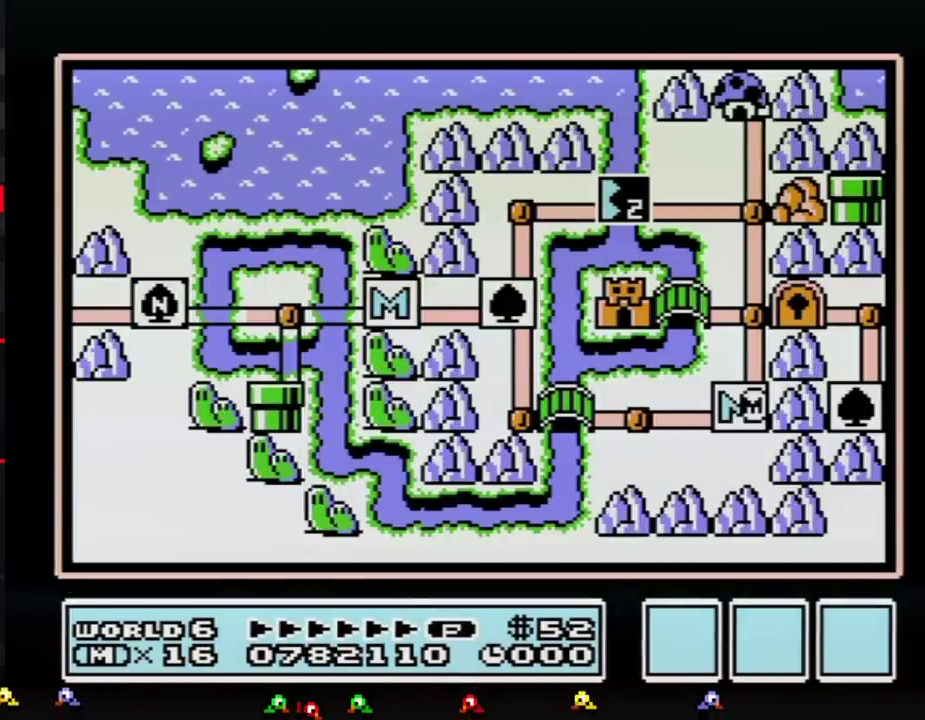
{"buttons": ["DPAD_UP"], "events": []}
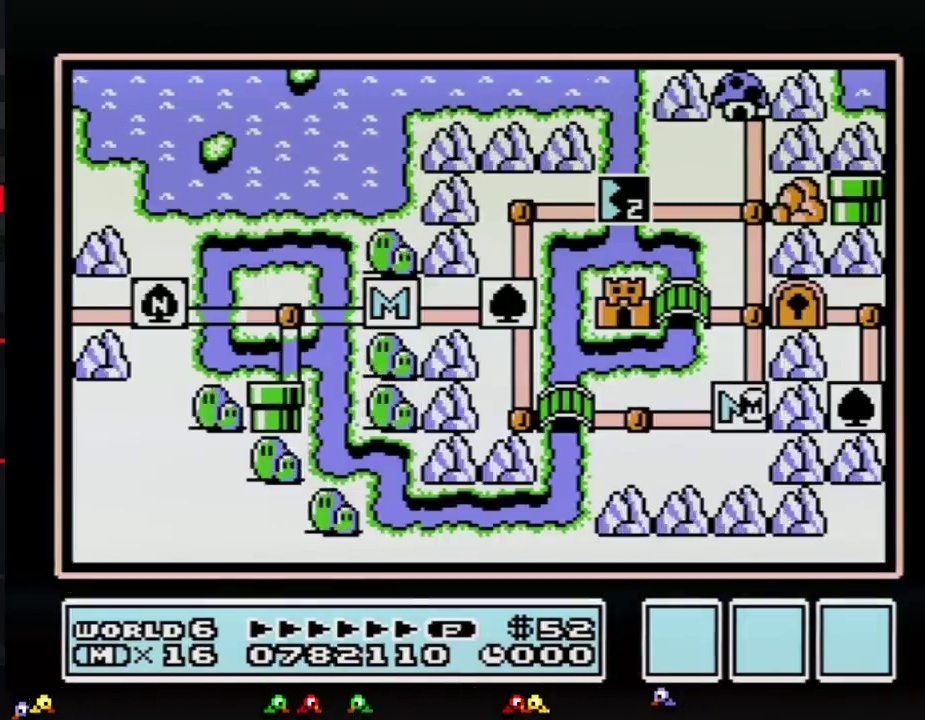
{"buttons": ["DPAD_UP"], "events": []}
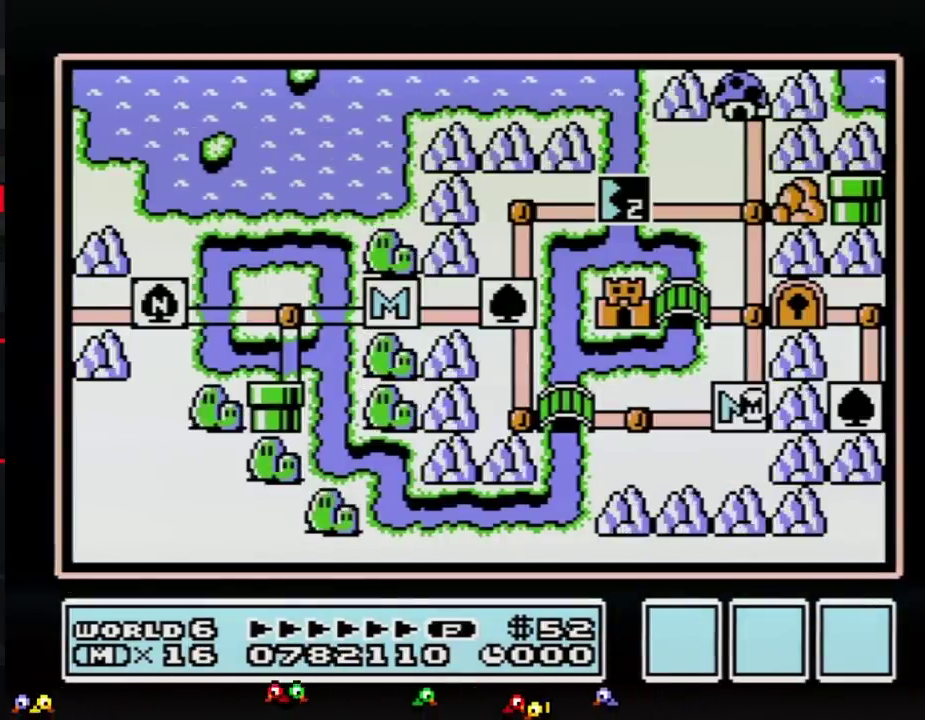
{"buttons": ["DPAD_UP"], "events": []}
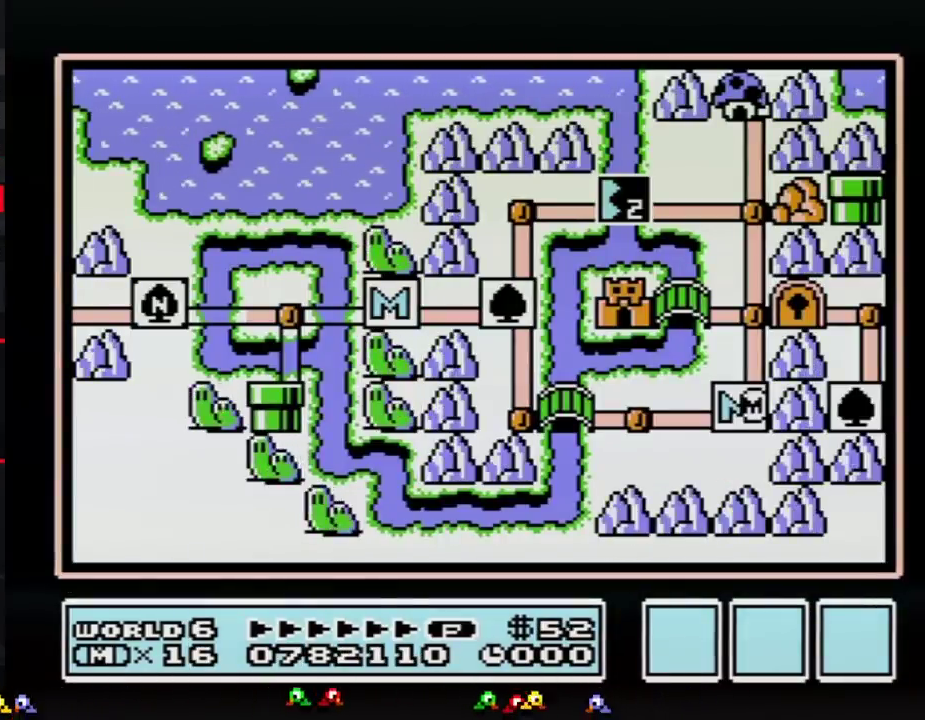
{"buttons": ["DPAD_UP"], "events": []}
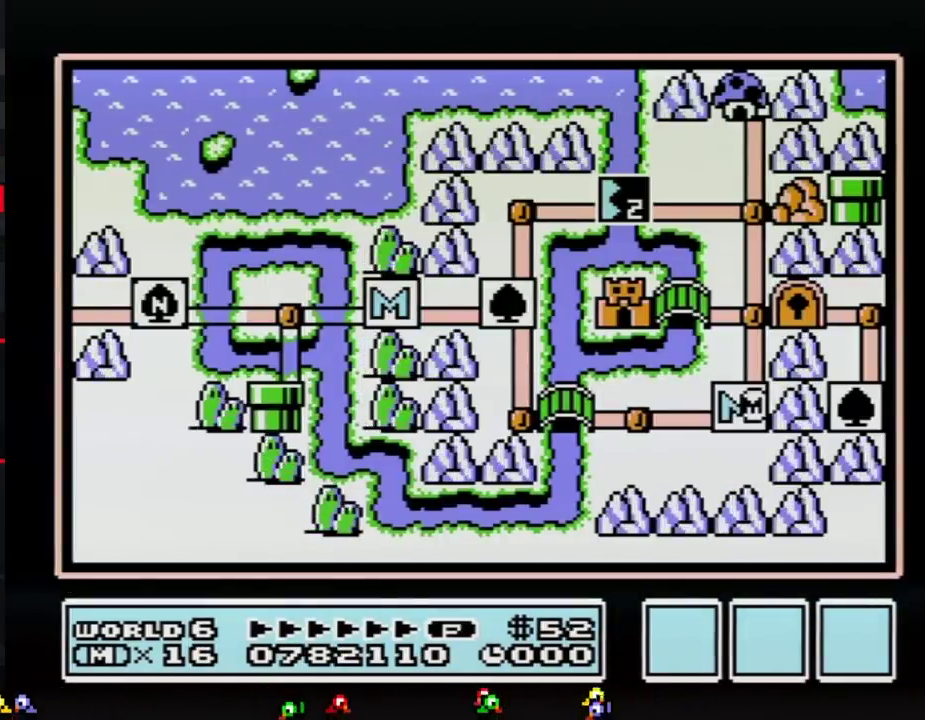
{"buttons": ["DPAD_UP"], "events": []}
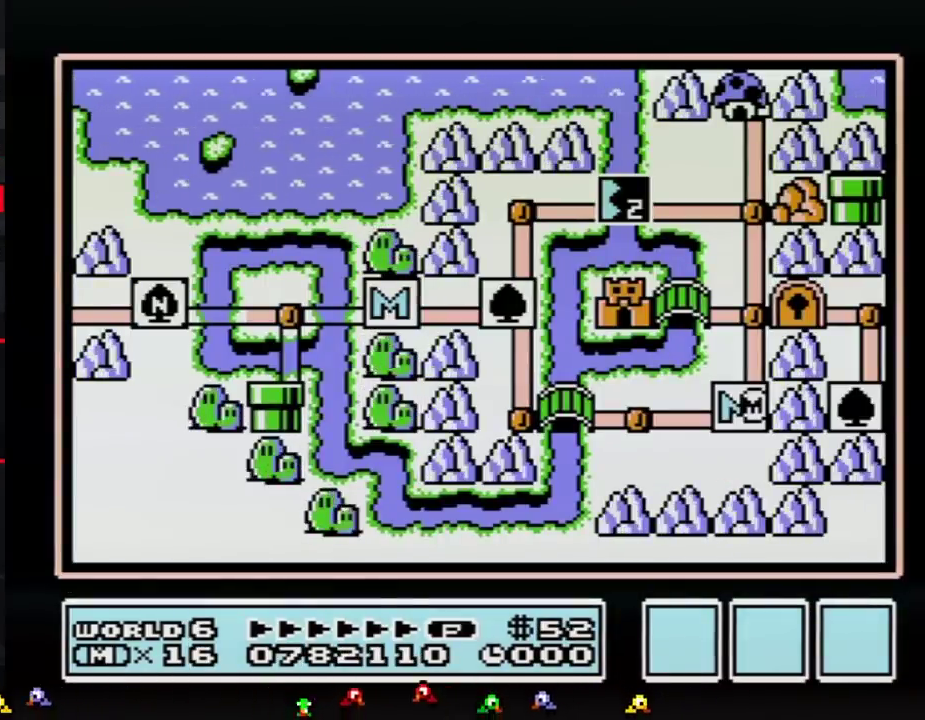
{"buttons": ["DPAD_UP"], "events": []}
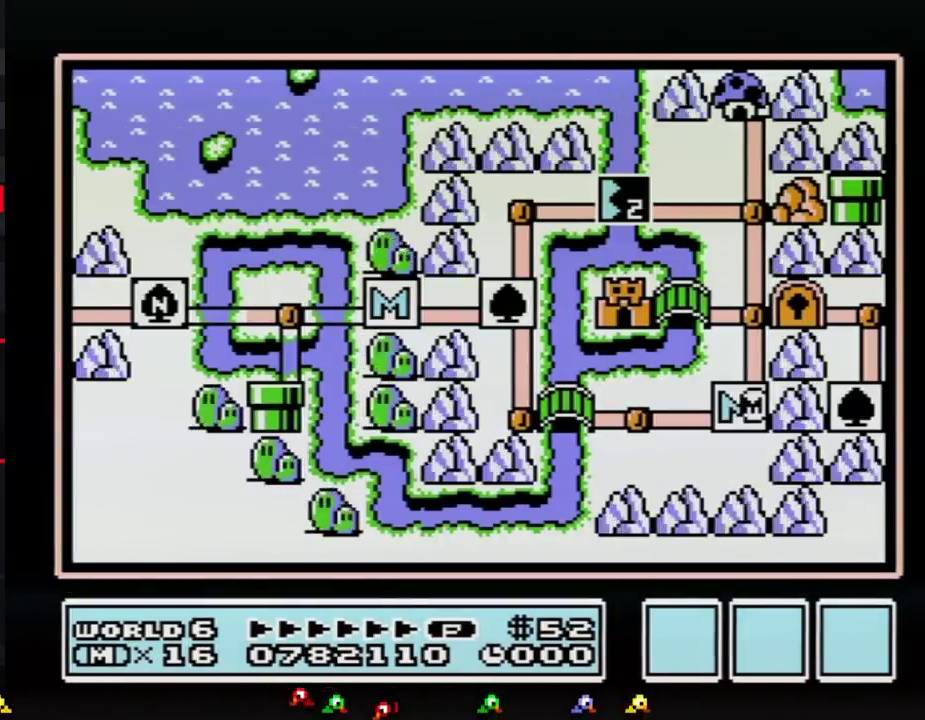
{"buttons": ["DPAD_UP"], "events": []}
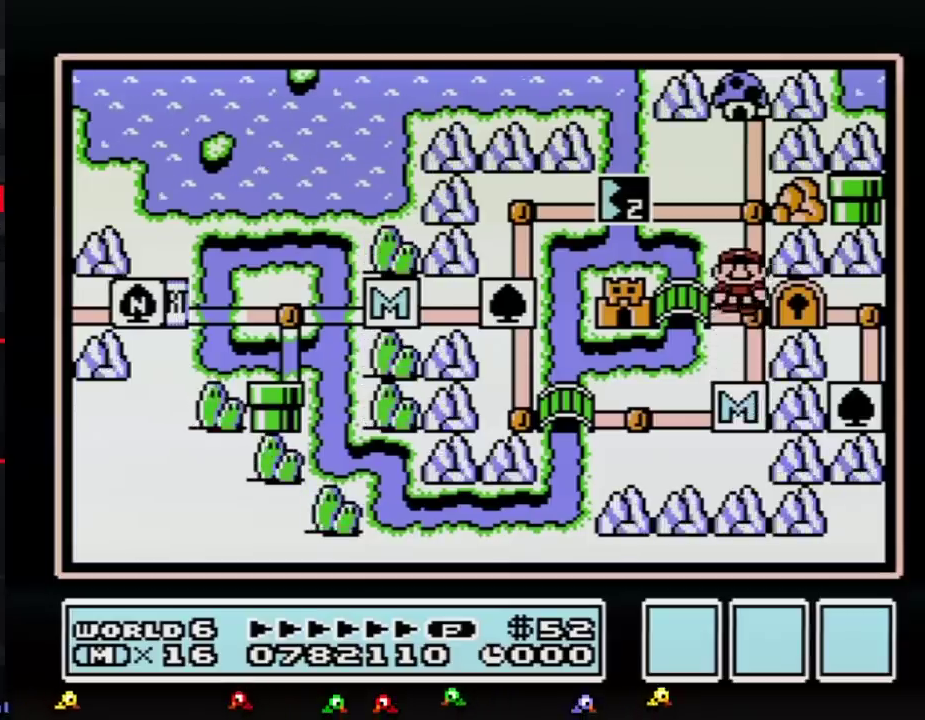
{"buttons": ["DPAD_LEFT"], "events": [[34, "DPAD_UP", "up"], [100, "DPAD_UP", "down"], [317, "DPAD_UP", "up"], [384, "DPAD_LEFT", "down"]]}